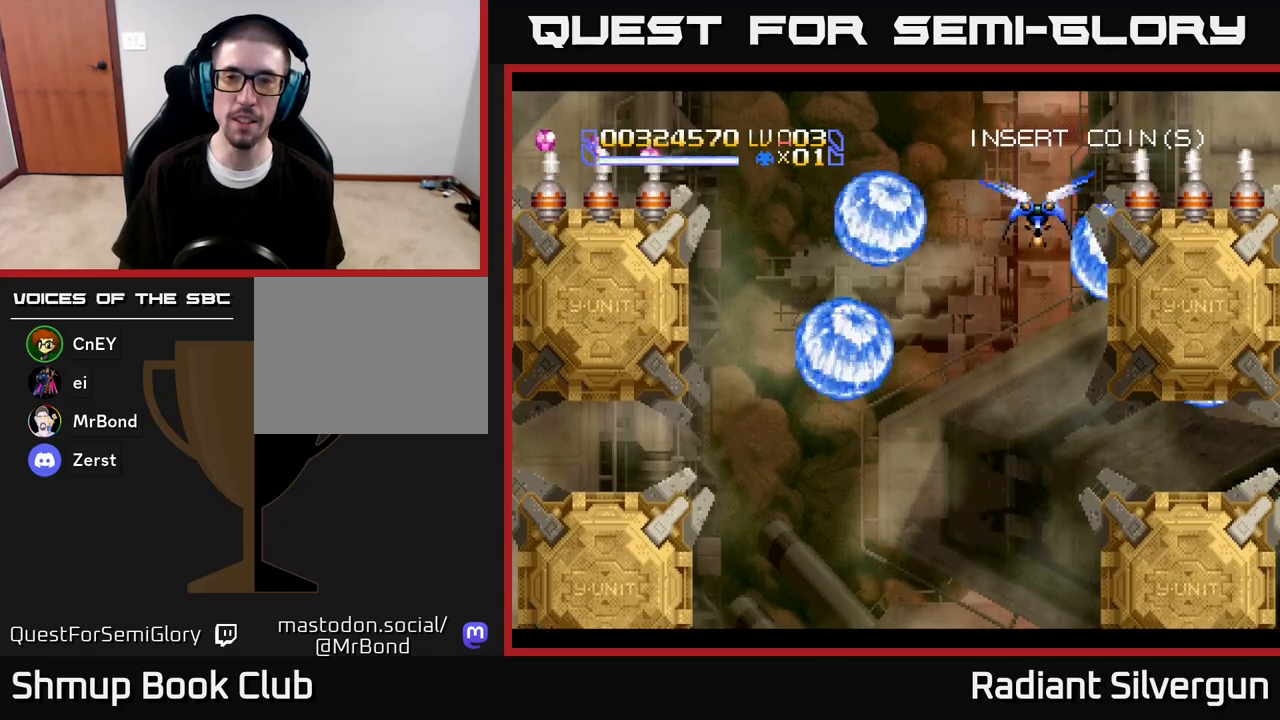
Gameplay with a controller (Xbox layout); each line is a JSON object with the inputs held at the frame after it. "events" lists button and stick changes between this image and that frame as [ms after this image, input, new state], when the widget could be followed in between.
{"buttons": ["B", "DPAD_RIGHT"], "left_stick": "center", "right_stick": "center", "events": [[133, "DPAD_DOWN", "up"], [183, "B", "up"], [333, "B", "down"], [450, "DPAD_RIGHT", "down"]]}
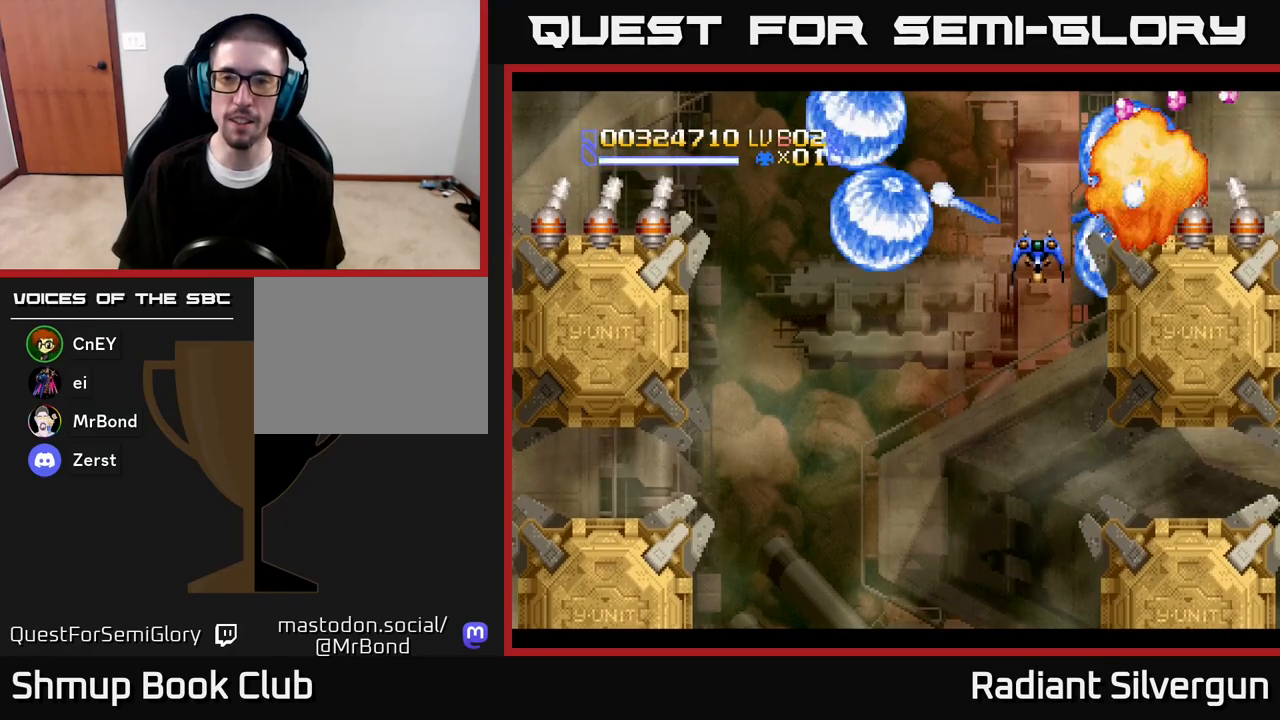
{"buttons": ["DPAD_RIGHT"], "left_stick": "center", "right_stick": "center", "events": [[67, "DPAD_RIGHT", "up"], [83, "B", "up"], [217, "B", "down"], [333, "DPAD_UP", "down"], [450, "B", "up"], [467, "DPAD_RIGHT", "down"], [483, "DPAD_UP", "up"]]}
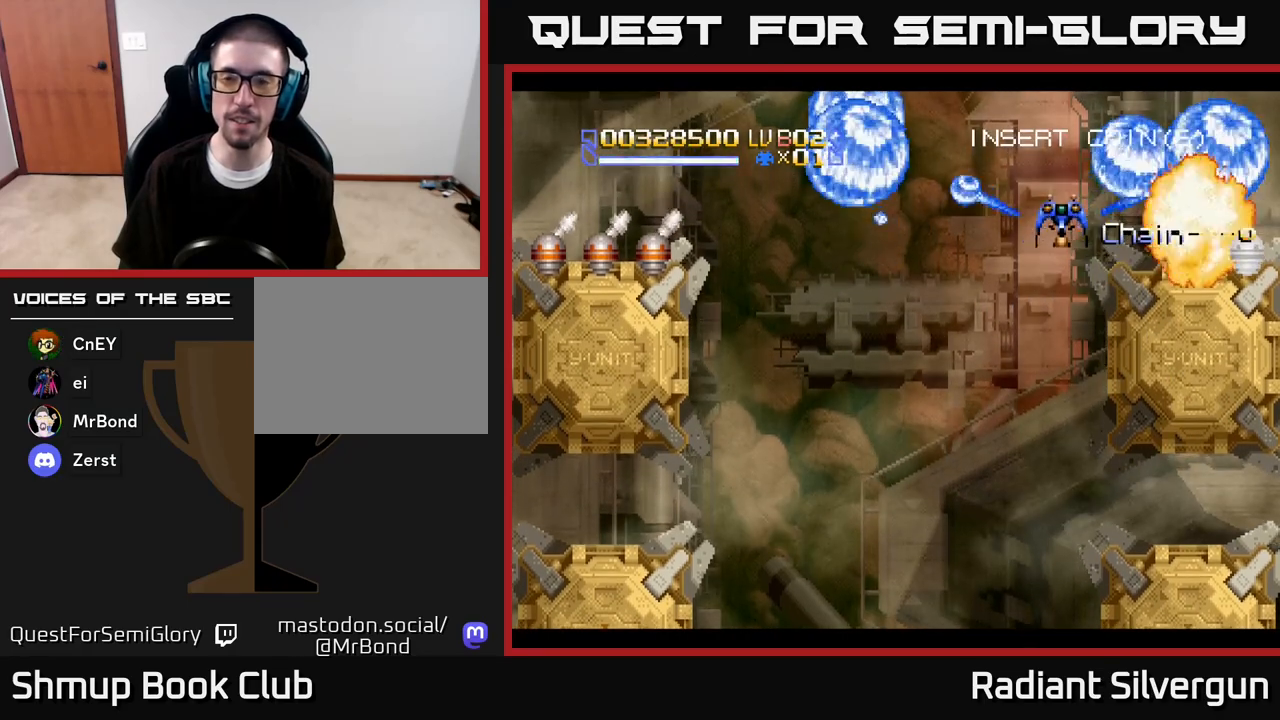
{"buttons": ["DPAD_UP", "DPAD_RIGHT"], "left_stick": "center", "right_stick": "center", "events": [[33, "DPAD_DOWN", "down"], [83, "B", "down"], [133, "DPAD_RIGHT", "up"], [267, "DPAD_DOWN", "up"], [300, "B", "up"], [333, "DPAD_UP", "down"], [367, "DPAD_RIGHT", "down"]]}
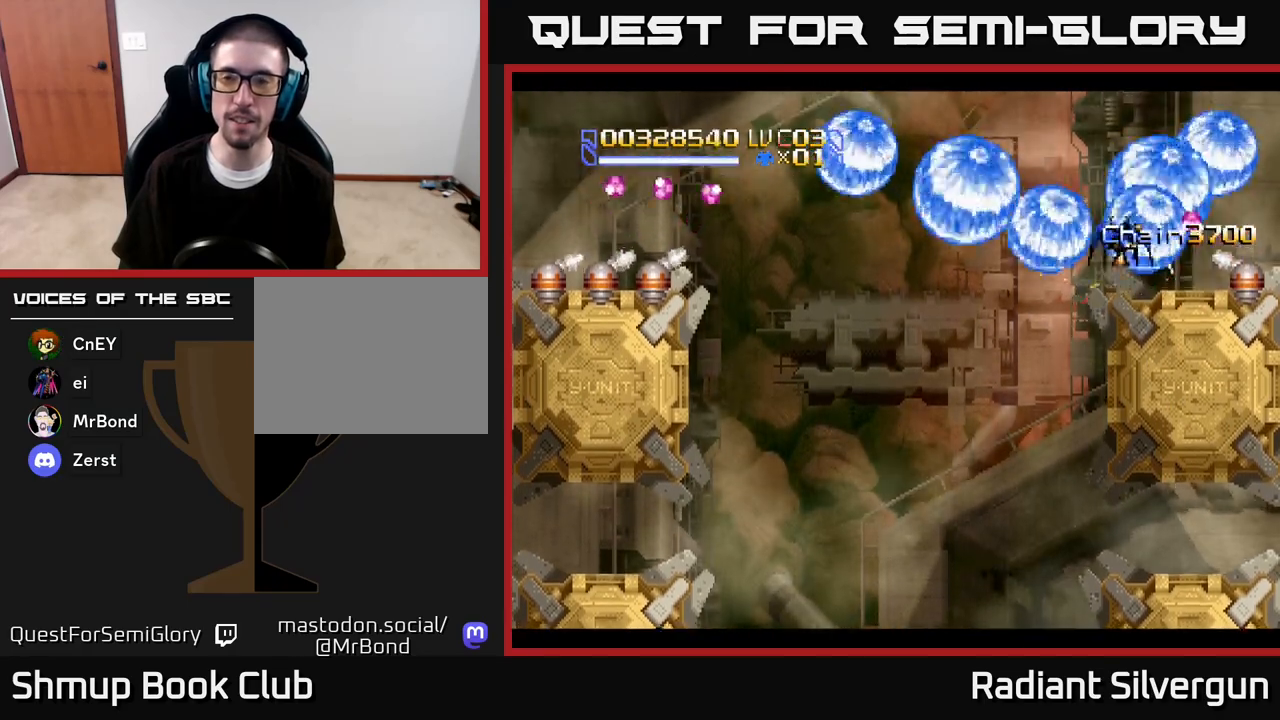
{"buttons": ["L1", "DPAD_UP", "DPAD_RIGHT"], "left_stick": "center", "right_stick": "center", "events": [[50, "DPAD_UP", "up"], [100, "DPAD_DOWN", "down"], [267, "DPAD_DOWN", "up"], [267, "L1", "down"], [300, "DPAD_UP", "down"]]}
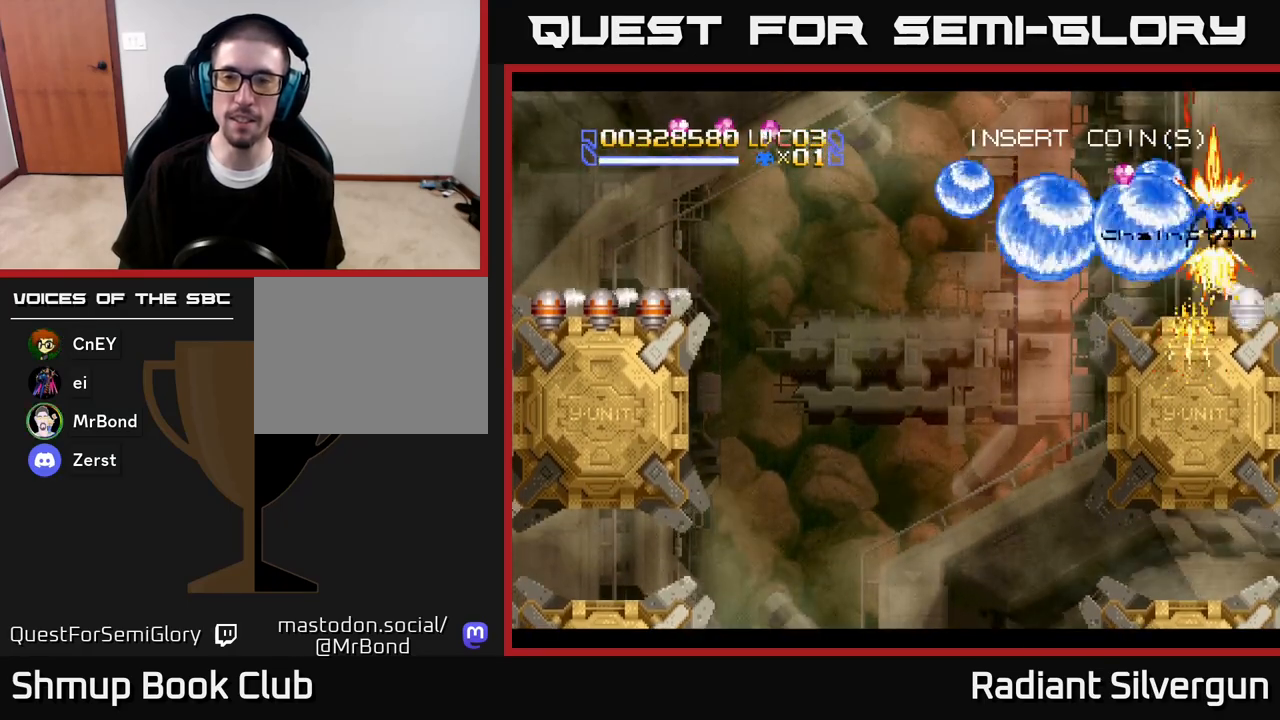
{"buttons": ["L1", "DPAD_LEFT"], "left_stick": "center", "right_stick": "center", "events": [[83, "DPAD_UP", "up"], [117, "DPAD_RIGHT", "up"], [267, "DPAD_DOWN", "down"], [417, "DPAD_DOWN", "up"], [433, "DPAD_LEFT", "down"]]}
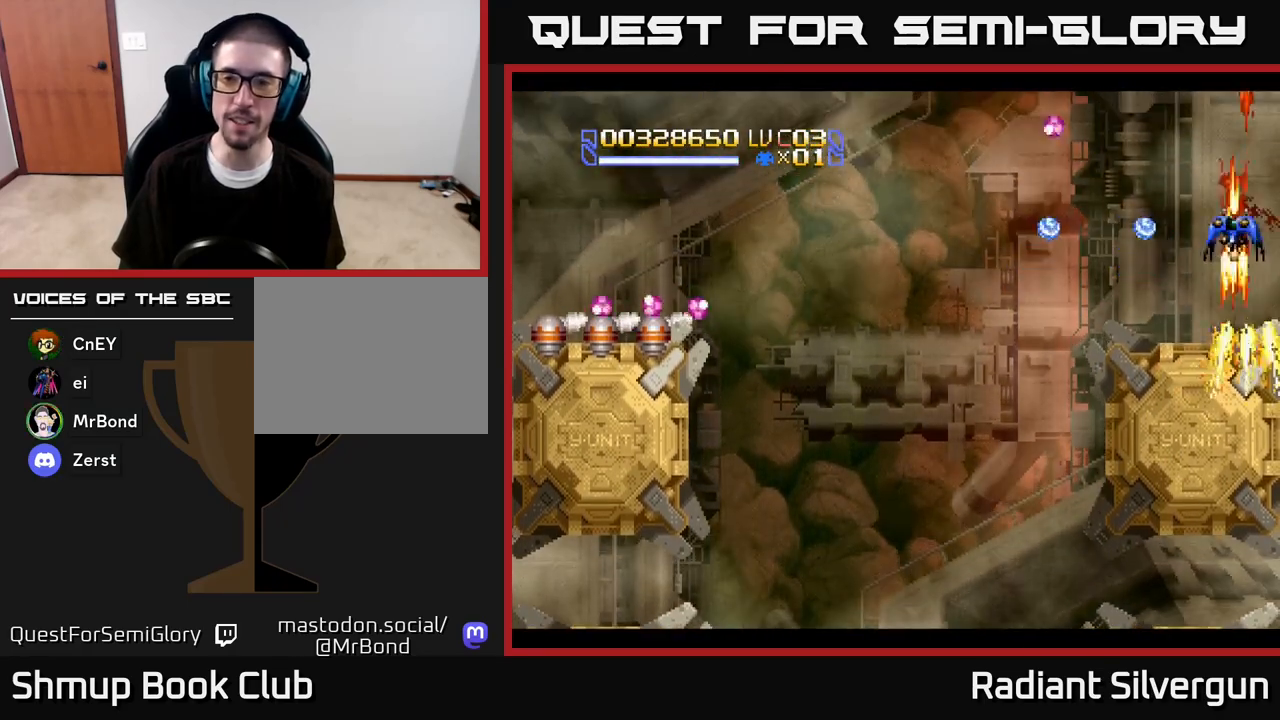
{"buttons": ["X", "DPAD_LEFT"], "left_stick": "center", "right_stick": "center", "events": [[33, "L1", "up"], [300, "X", "down"]]}
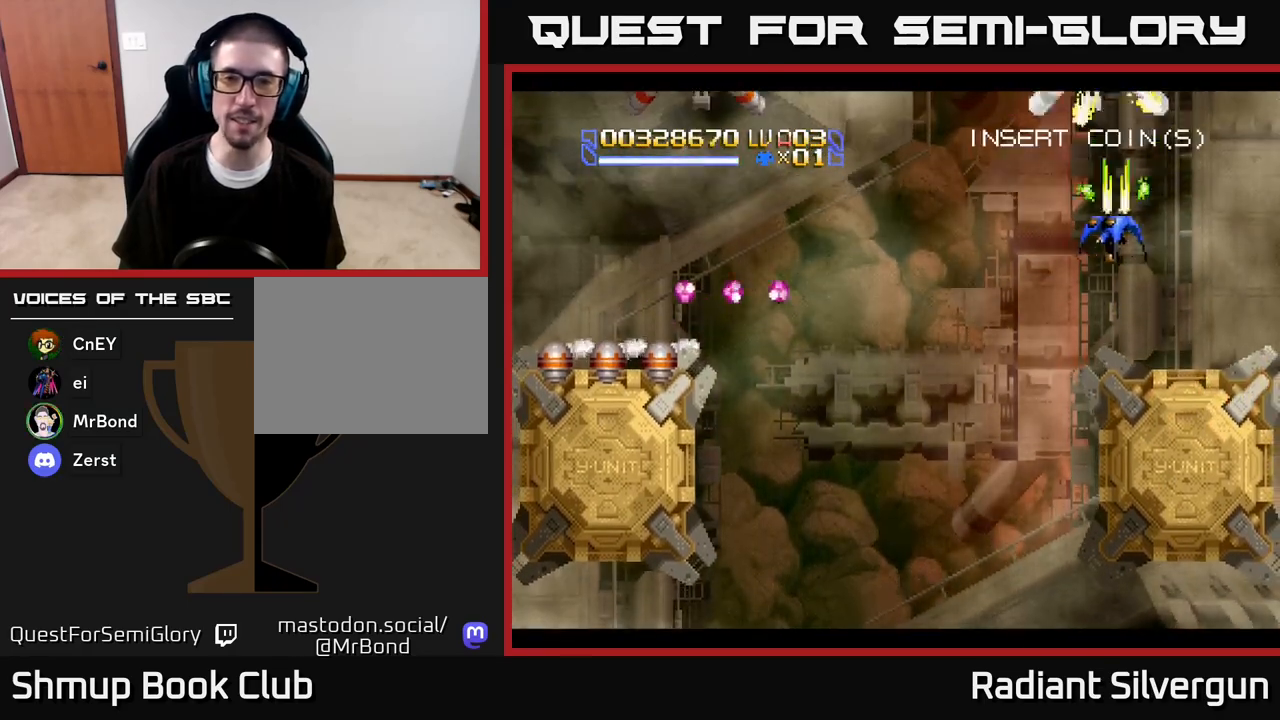
{"buttons": ["Y", "DPAD_DOWN", "DPAD_LEFT"], "left_stick": "center", "right_stick": "center", "events": [[150, "DPAD_DOWN", "down"], [417, "Y", "down"], [433, "X", "up"]]}
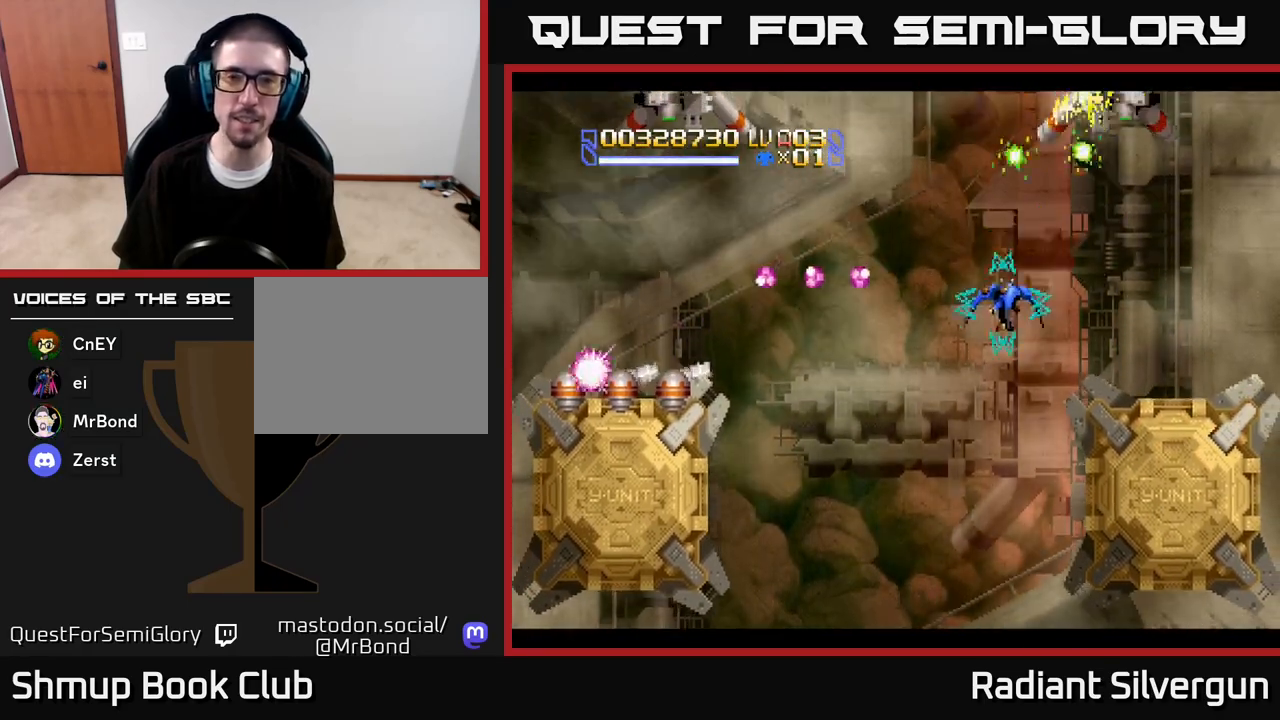
{"buttons": ["Y", "DPAD_LEFT"], "left_stick": "center", "right_stick": "center", "events": [[67, "DPAD_DOWN", "up"]]}
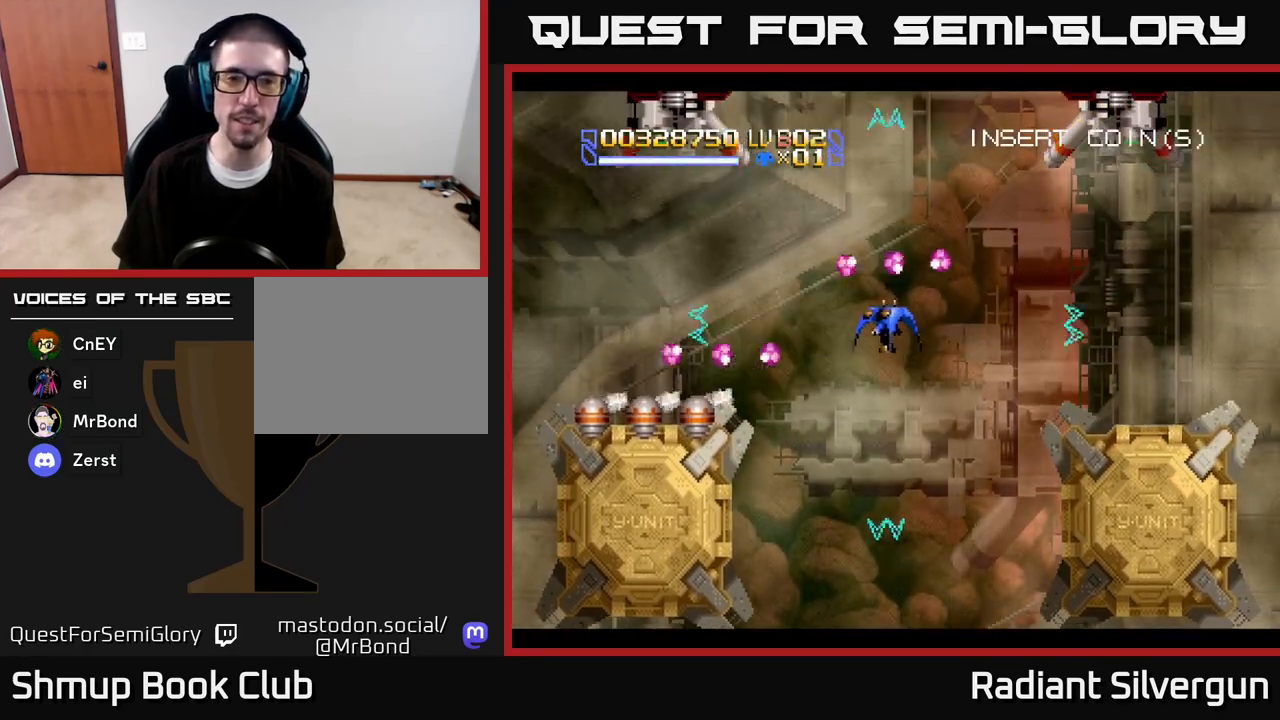
{"buttons": ["Y", "DPAD_LEFT"], "left_stick": "center", "right_stick": "center", "events": [[50, "DPAD_UP", "down"], [200, "DPAD_UP", "up"]]}
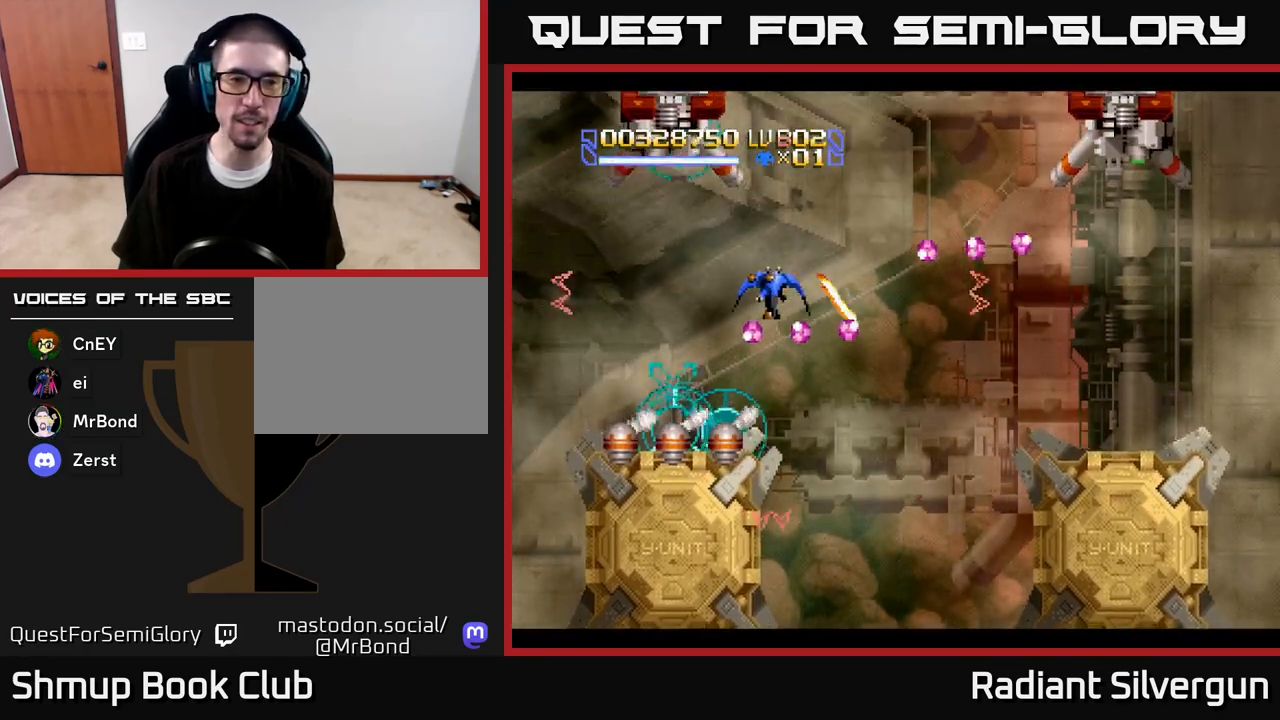
{"buttons": ["L1", "DPAD_RIGHT"], "left_stick": "center", "right_stick": "center"}
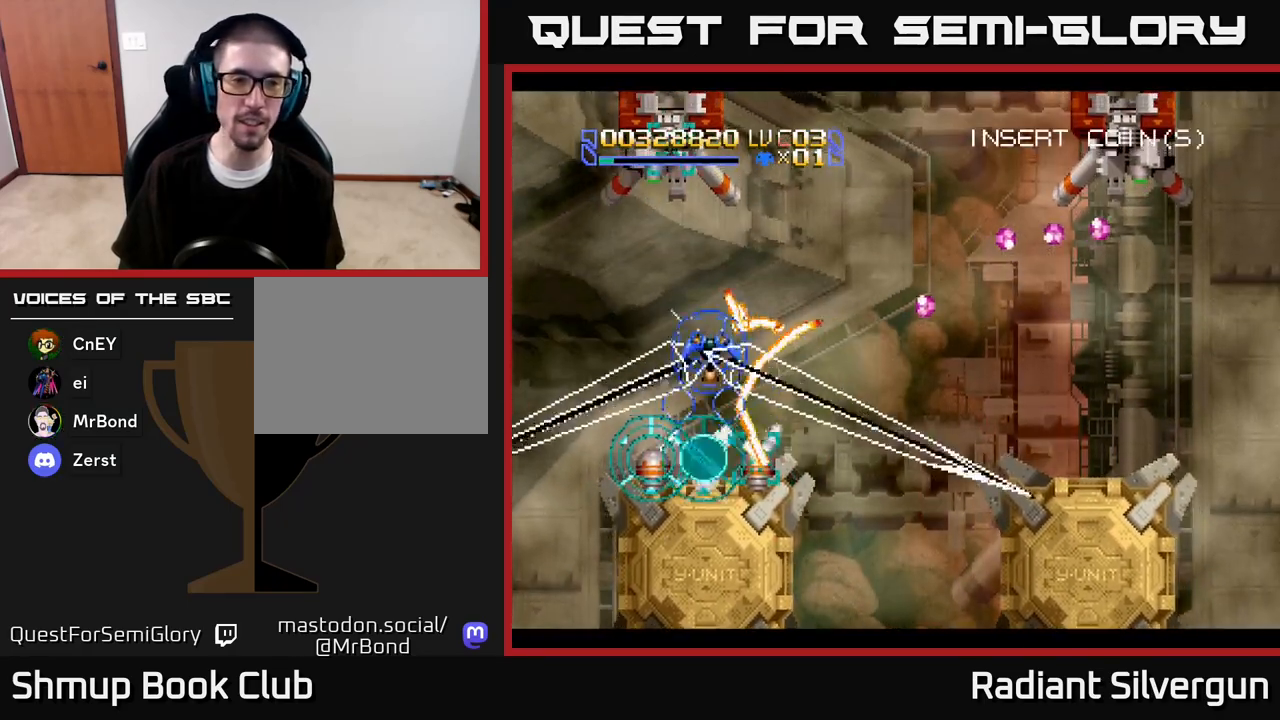
{"buttons": ["L1", "DPAD_DOWN", "DPAD_RIGHT"], "left_stick": "center", "right_stick": "center", "events": [[133, "DPAD_RIGHT", "up"], [133, "DPAD_UP", "down"], [150, "DPAD_LEFT", "down"], [350, "DPAD_DOWN", "down"], [350, "DPAD_UP", "up"], [383, "DPAD_LEFT", "up"], [467, "DPAD_RIGHT", "down"]]}
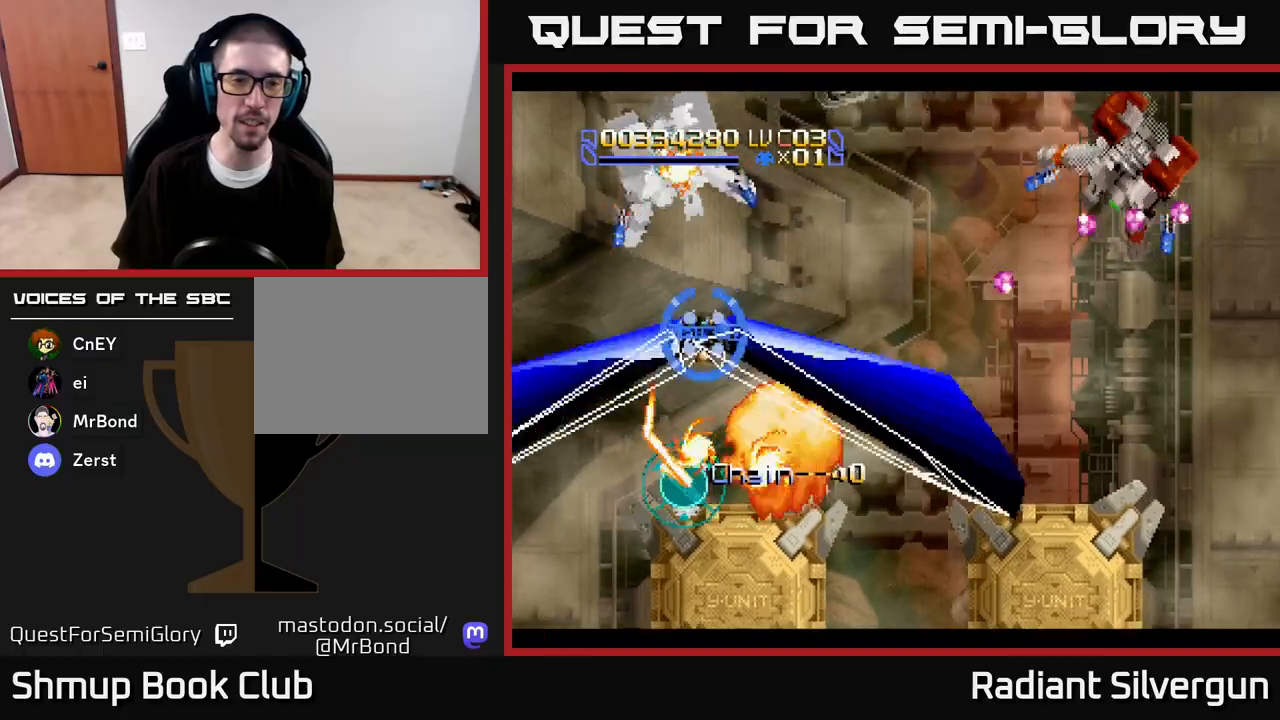
{"buttons": ["L1", "DPAD_UP"], "left_stick": "center", "right_stick": "center", "events": [[217, "DPAD_RIGHT", "up"], [233, "DPAD_DOWN", "up"], [233, "DPAD_LEFT", "down"], [250, "DPAD_UP", "down"], [350, "DPAD_LEFT", "up"]]}
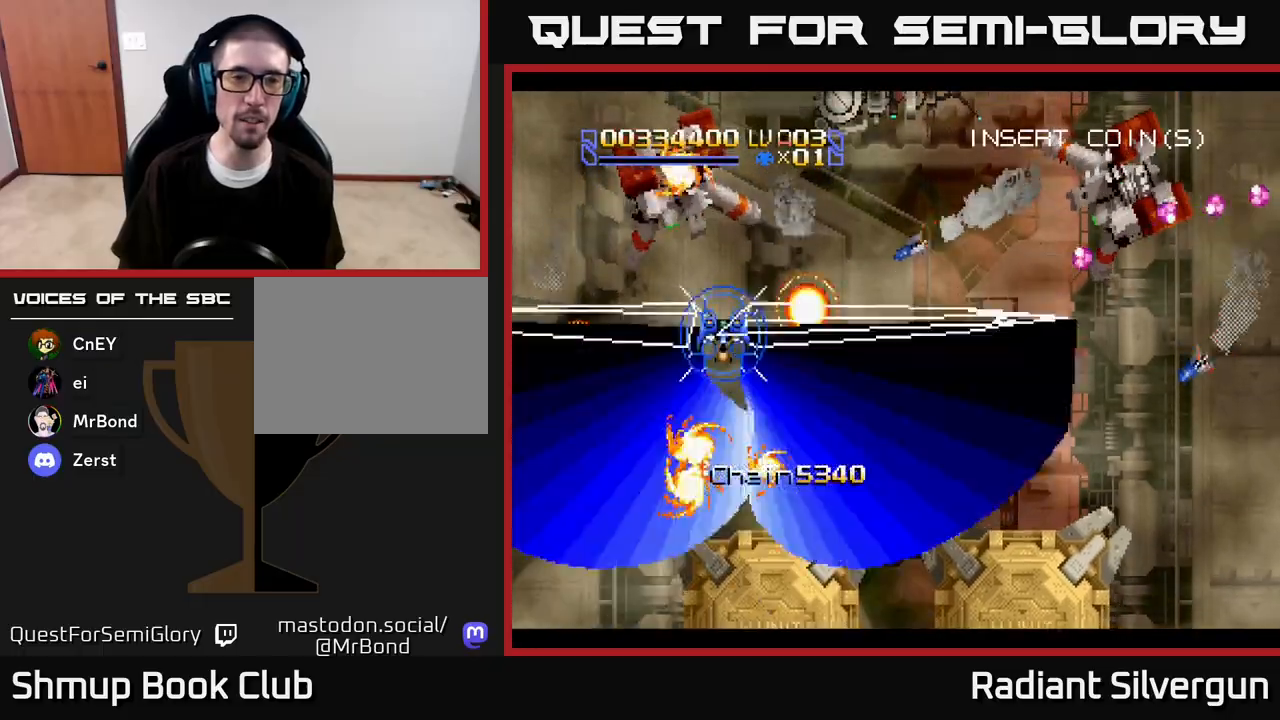
{"buttons": ["A", "DPAD_RIGHT"], "left_stick": "center", "right_stick": "center", "events": [[100, "DPAD_RIGHT", "down"], [133, "DPAD_UP", "up"], [217, "DPAD_DOWN", "down"], [317, "L1", "up"], [350, "DPAD_DOWN", "up"], [500, "A", "down"]]}
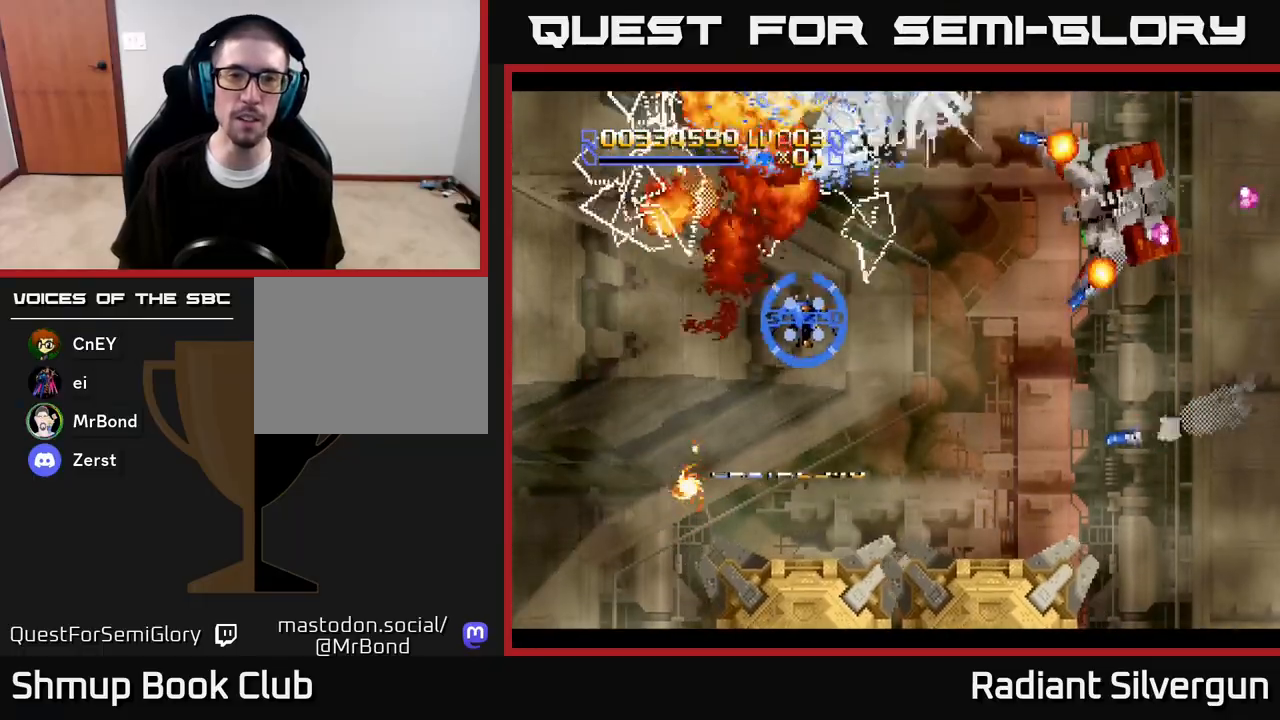
{"buttons": ["A", "DPAD_UP"], "left_stick": "center", "right_stick": "center", "events": [[150, "DPAD_DOWN", "down"], [233, "DPAD_RIGHT", "up"], [333, "DPAD_RIGHT", "down"], [350, "DPAD_DOWN", "up"], [367, "DPAD_RIGHT", "up"], [367, "DPAD_UP", "down"]]}
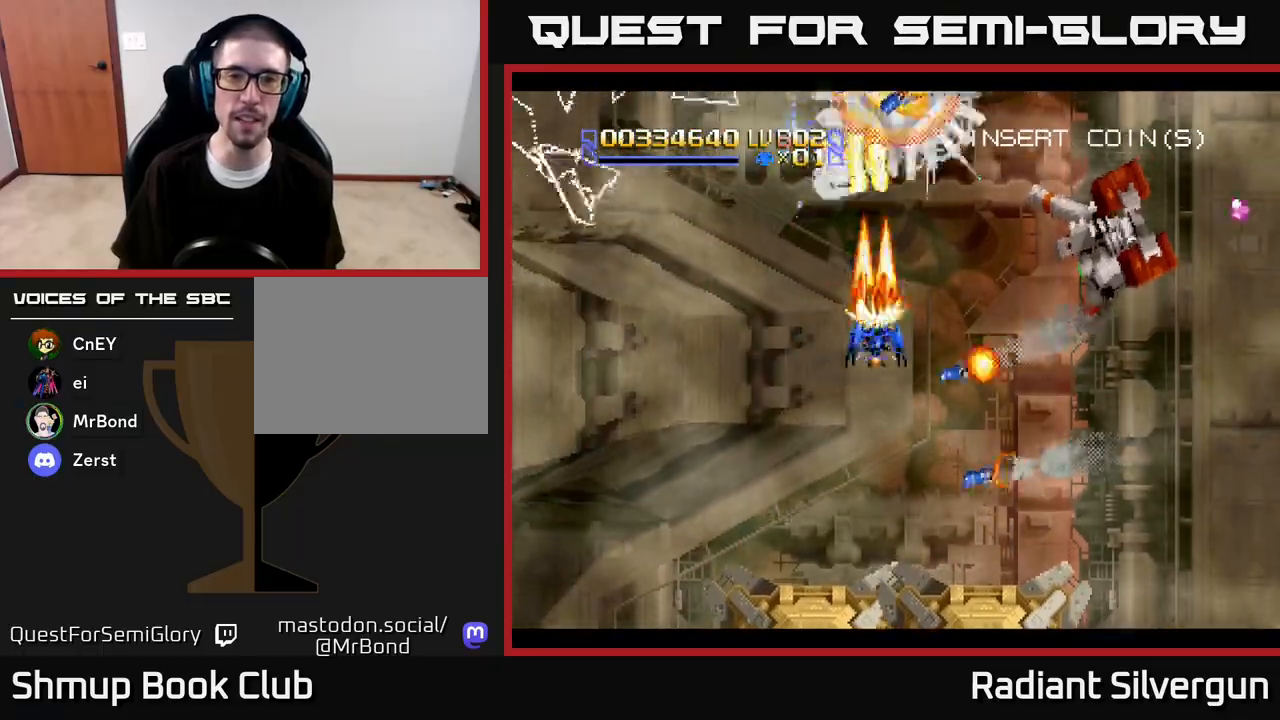
{"buttons": ["A", "DPAD_DOWN", "DPAD_RIGHT"], "left_stick": "center", "right_stick": "center", "events": [[150, "DPAD_UP", "up"], [283, "DPAD_DOWN", "down"], [300, "DPAD_RIGHT", "down"]]}
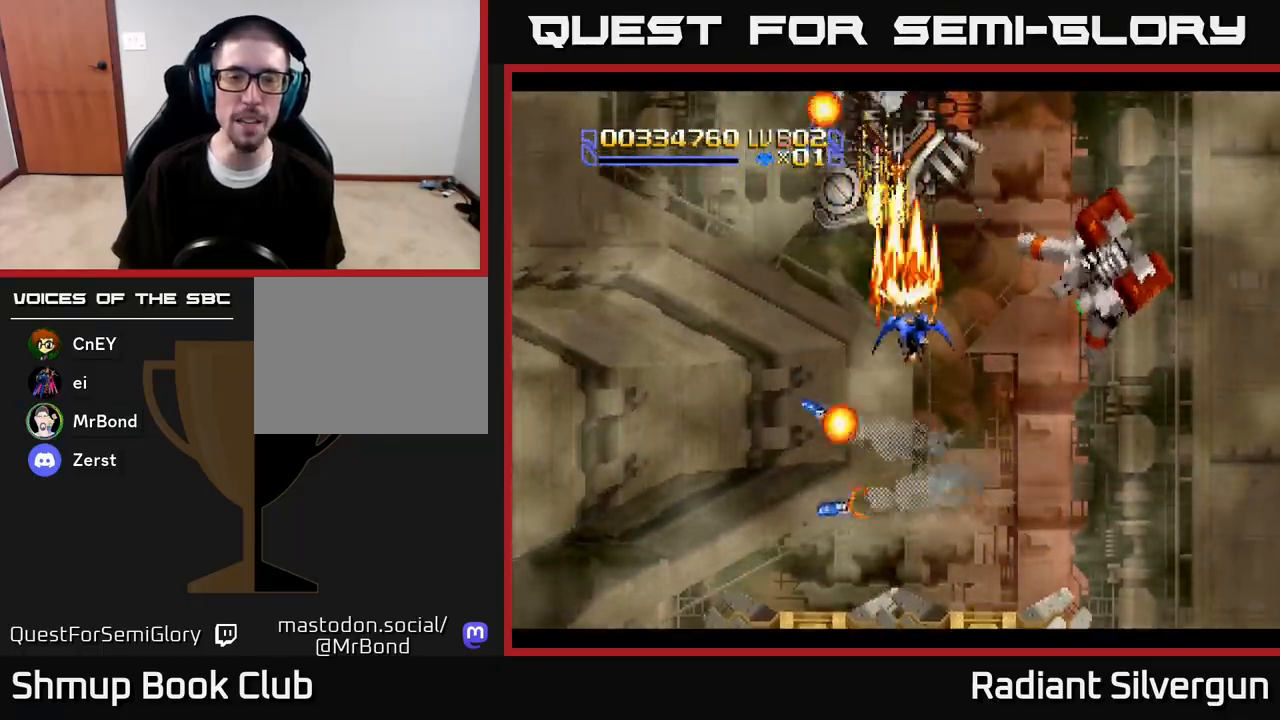
{"buttons": ["B", "DPAD_RIGHT"], "left_stick": "center", "right_stick": "center", "events": [[200, "DPAD_DOWN", "up"], [200, "DPAD_RIGHT", "up"], [217, "DPAD_RIGHT", "down"], [367, "DPAD_DOWN", "down"], [383, "B", "down"], [400, "A", "up"], [483, "DPAD_DOWN", "up"]]}
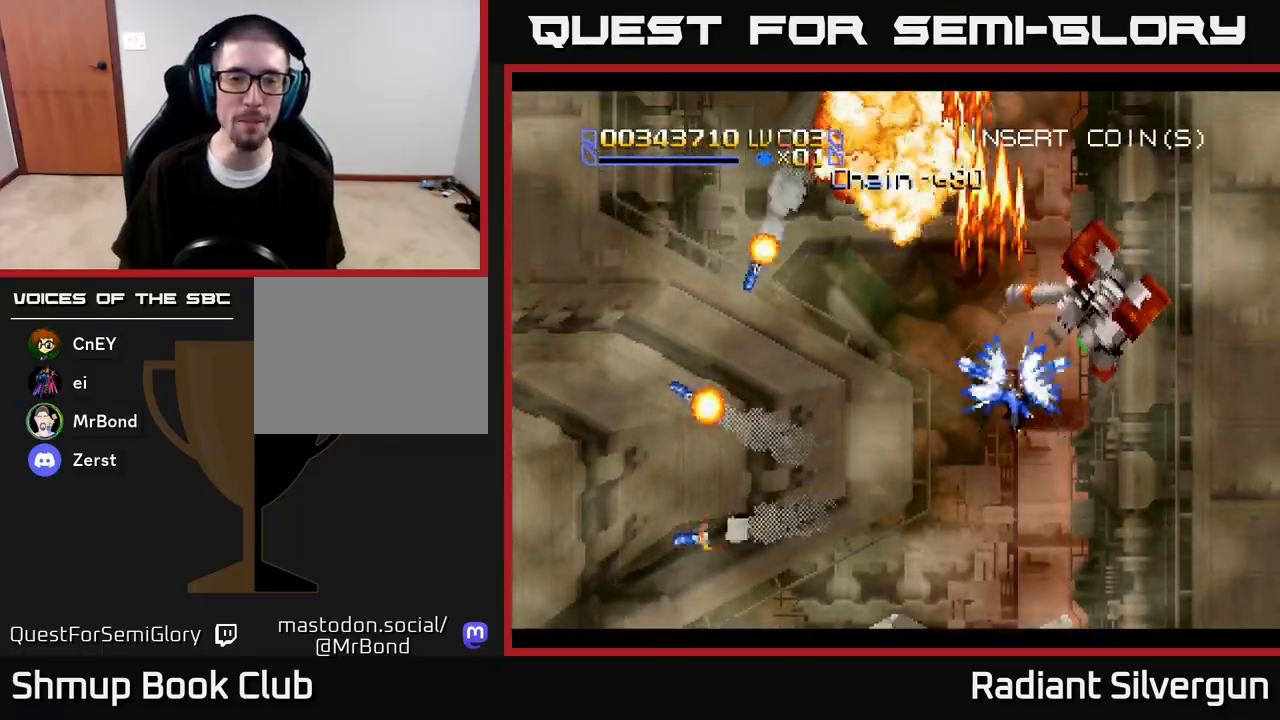
{"buttons": ["A", "DPAD_UP", "DPAD_LEFT"], "left_stick": "center", "right_stick": "center", "events": [[100, "DPAD_DOWN", "down"], [167, "B", "up"], [183, "DPAD_RIGHT", "up"], [217, "DPAD_RIGHT", "down"], [267, "A", "down"], [350, "DPAD_RIGHT", "up"], [383, "DPAD_DOWN", "up"], [383, "DPAD_LEFT", "down"], [500, "DPAD_UP", "down"]]}
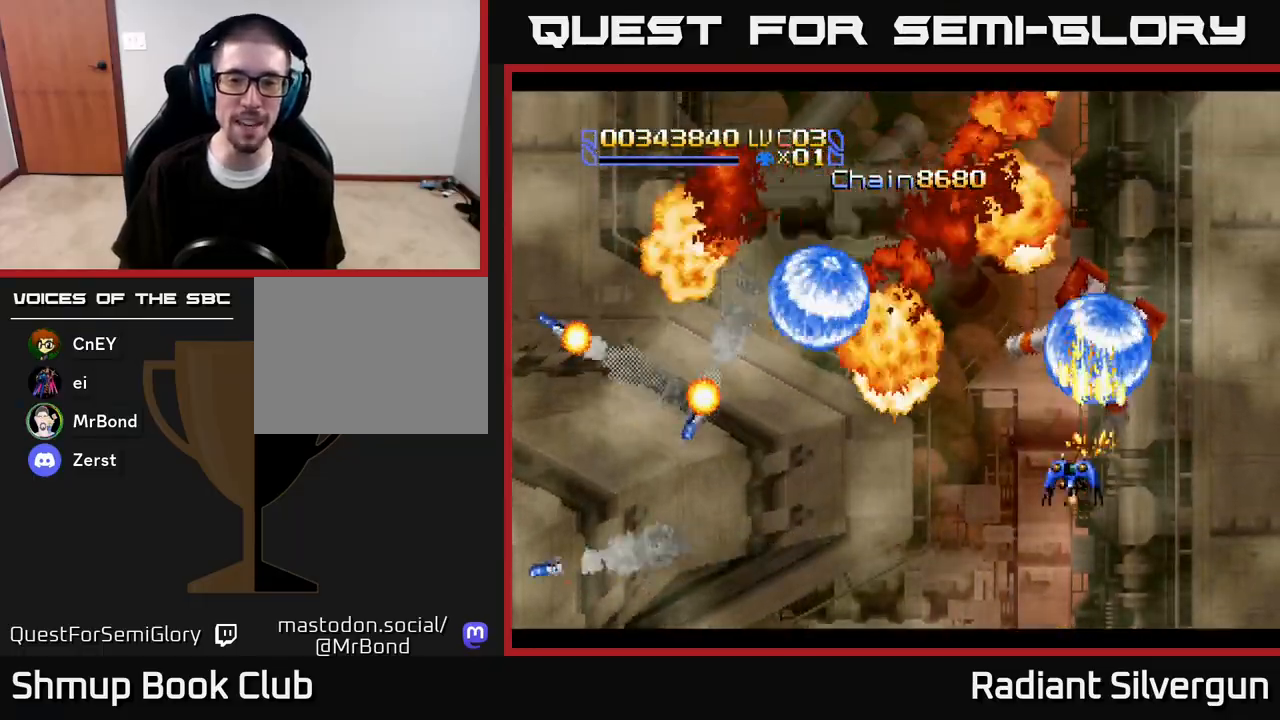
{"buttons": ["B", "DPAD_UP", "DPAD_LEFT"], "left_stick": "center", "right_stick": "center"}
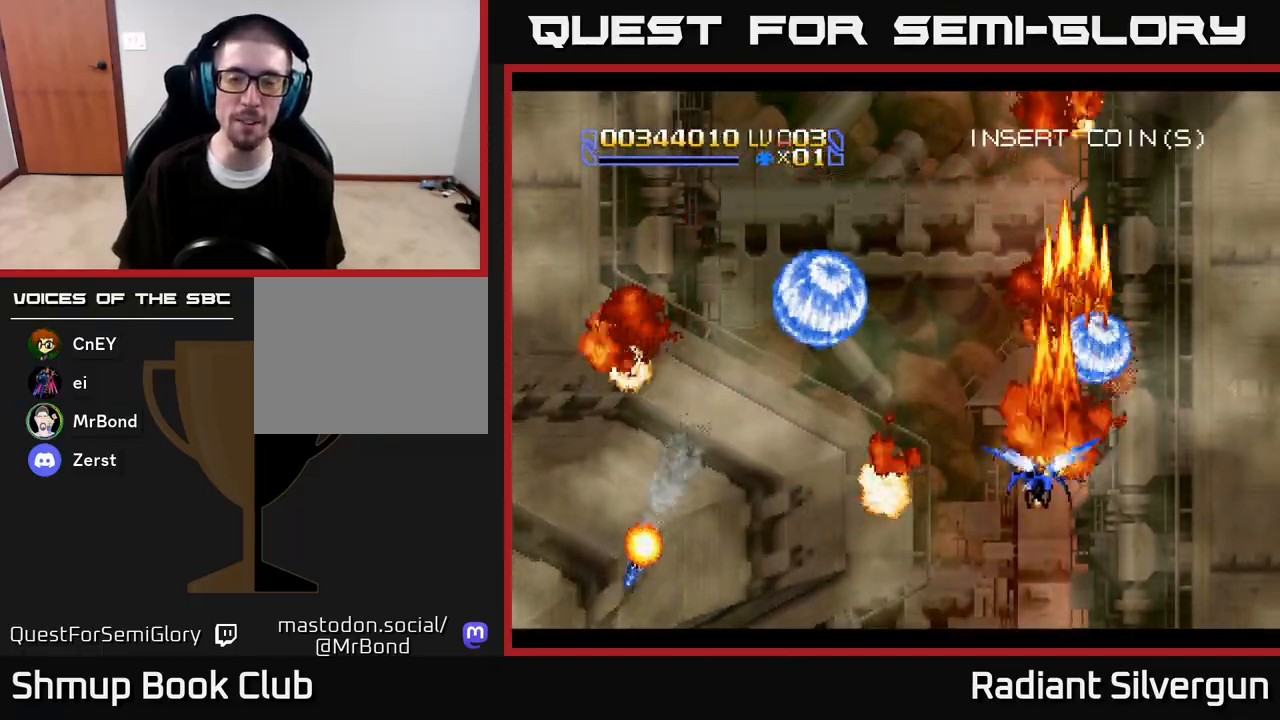
{"buttons": ["A", "DPAD_UP", "DPAD_LEFT"], "left_stick": "center", "right_stick": "center", "events": [[100, "B", "up"], [233, "A", "down"]]}
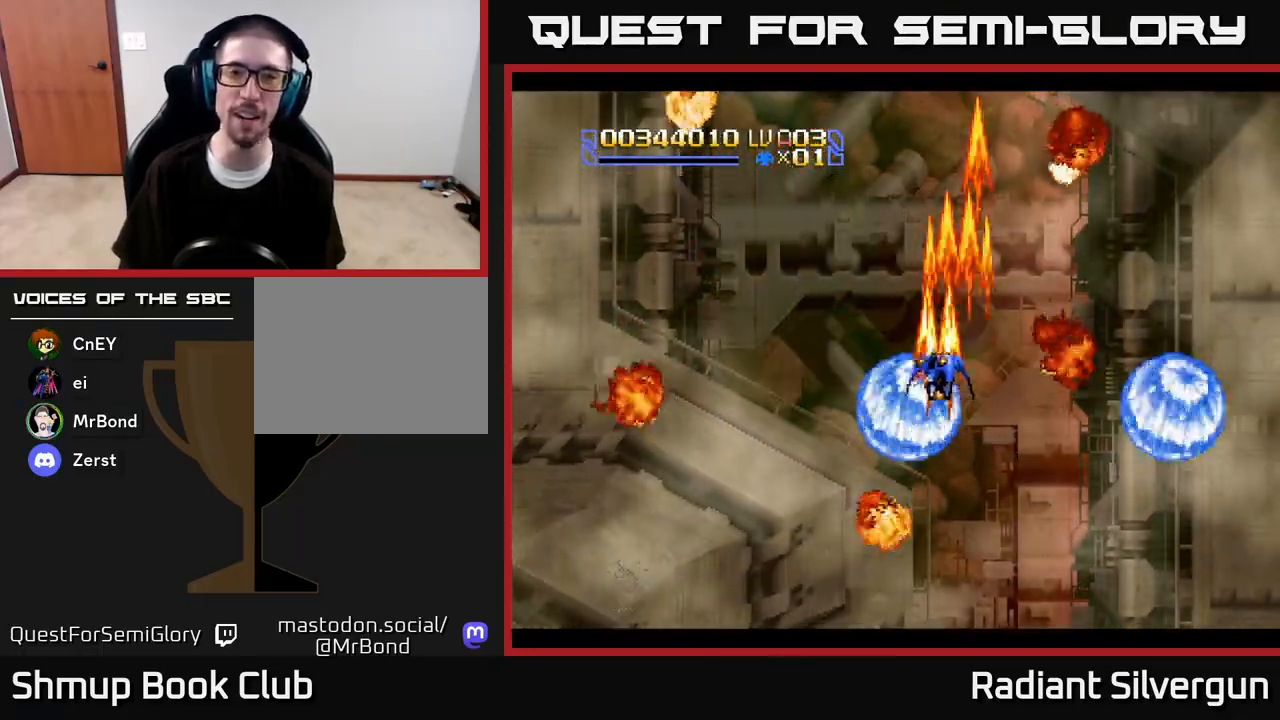
{"buttons": ["A"], "left_stick": "center", "right_stick": "center", "events": [[183, "DPAD_UP", "up"], [283, "DPAD_DOWN", "down"], [317, "DPAD_LEFT", "up"], [467, "DPAD_DOWN", "up"]]}
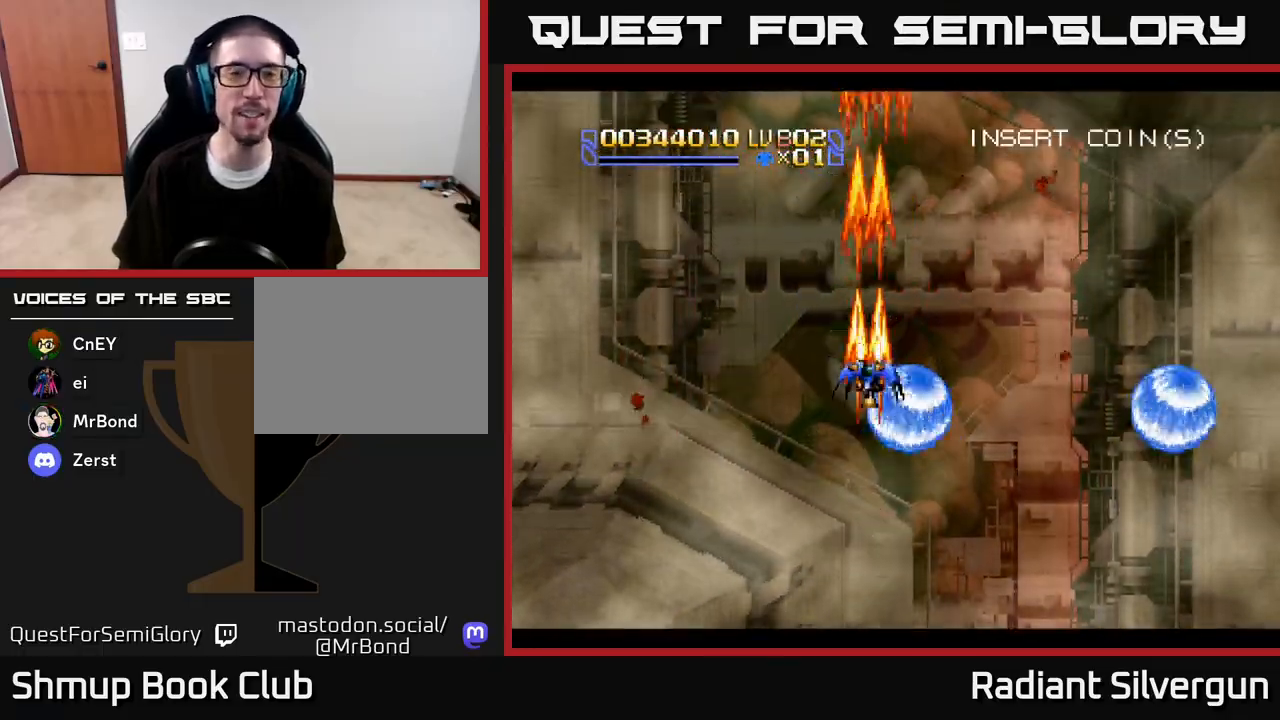
{"buttons": ["A"], "left_stick": "center", "right_stick": "center", "events": []}
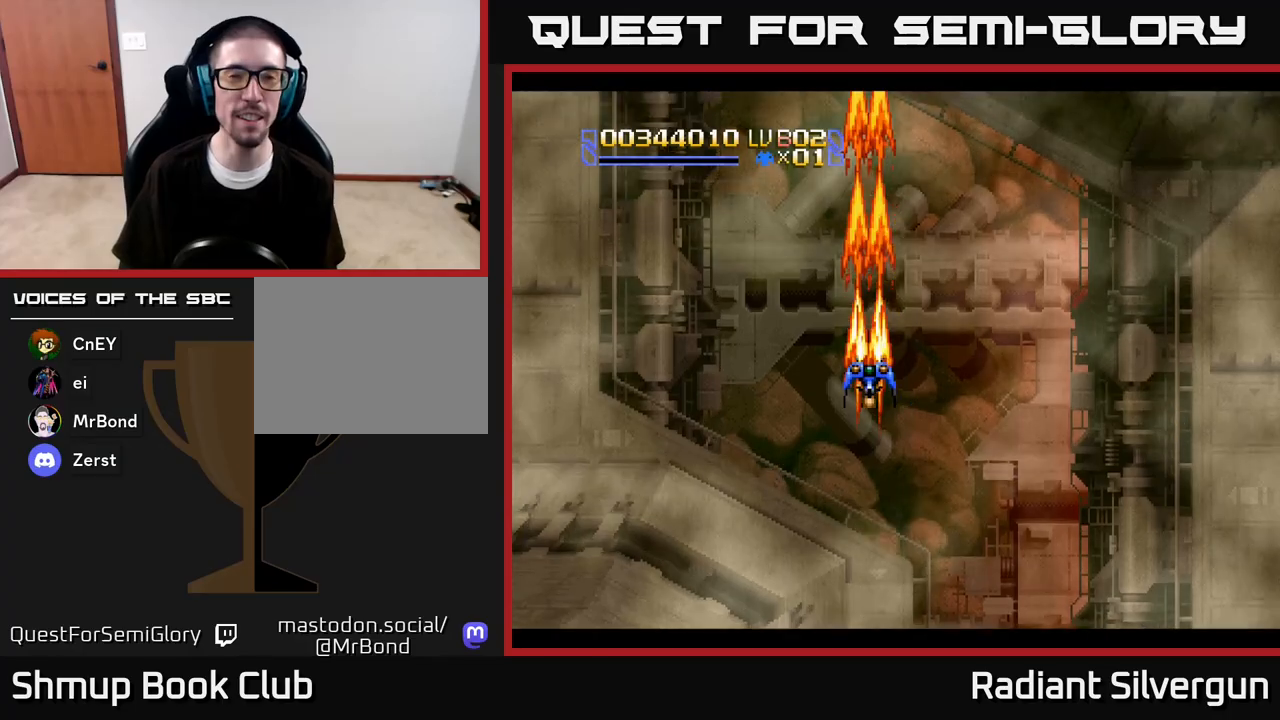
{"buttons": ["A", "DPAD_LEFT"], "left_stick": "center", "right_stick": "center", "events": [[383, "DPAD_LEFT", "down"]]}
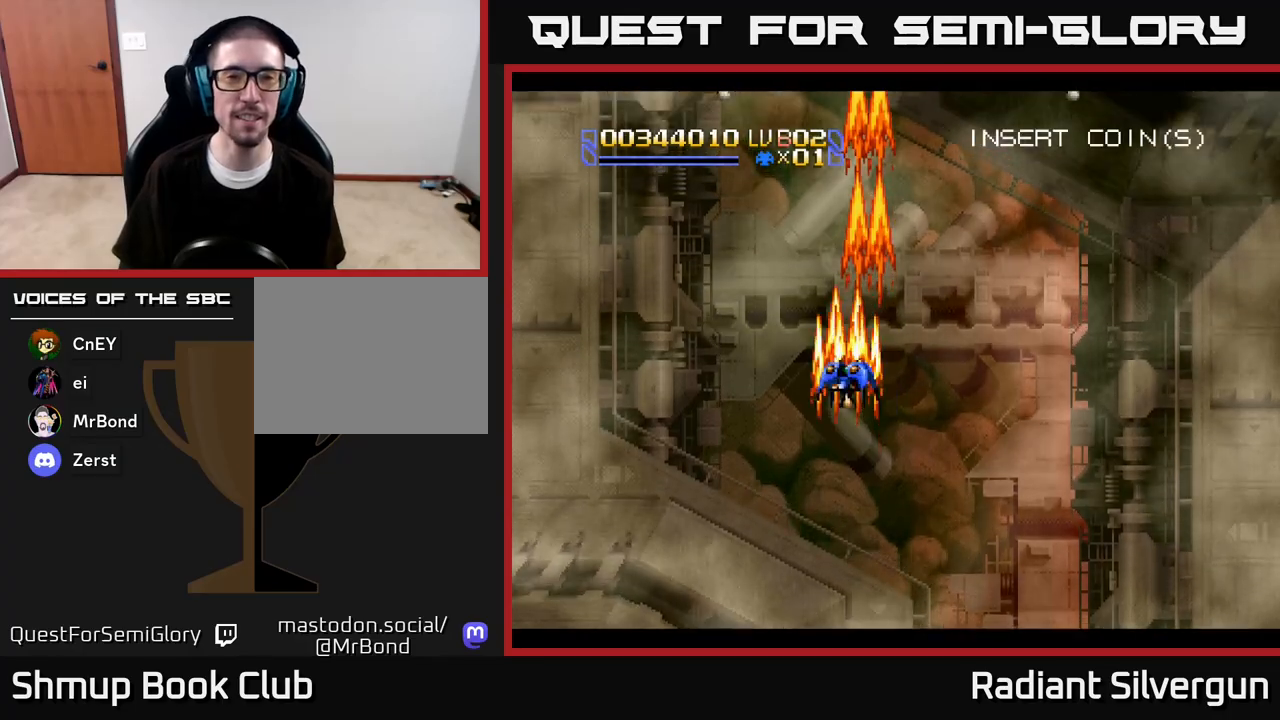
{"buttons": ["A", "DPAD_LEFT"], "left_stick": "center", "right_stick": "center", "events": [[17, "DPAD_LEFT", "up"], [200, "DPAD_RIGHT", "down"], [367, "DPAD_RIGHT", "up"], [367, "DPAD_UP", "down"], [400, "DPAD_LEFT", "down"], [500, "DPAD_UP", "up"]]}
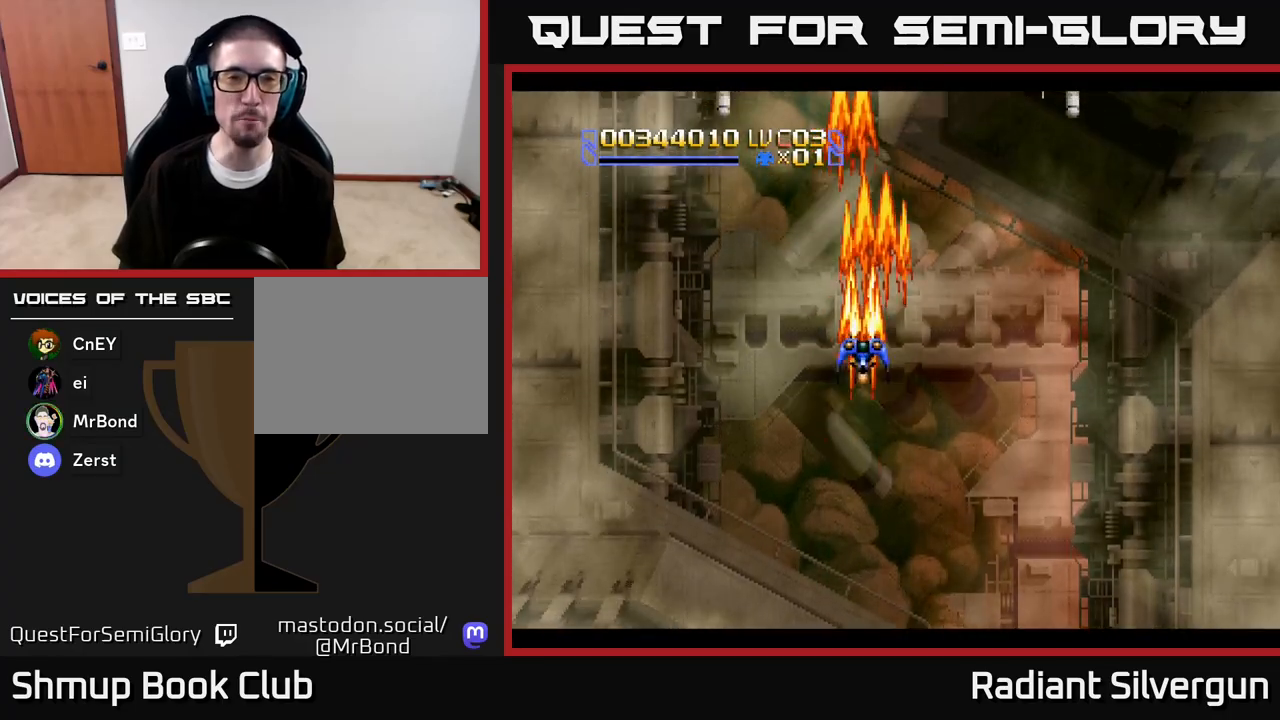
{"buttons": ["A", "DPAD_LEFT"], "left_stick": "center", "right_stick": "center", "events": [[83, "DPAD_UP", "down"], [250, "DPAD_UP", "up"]]}
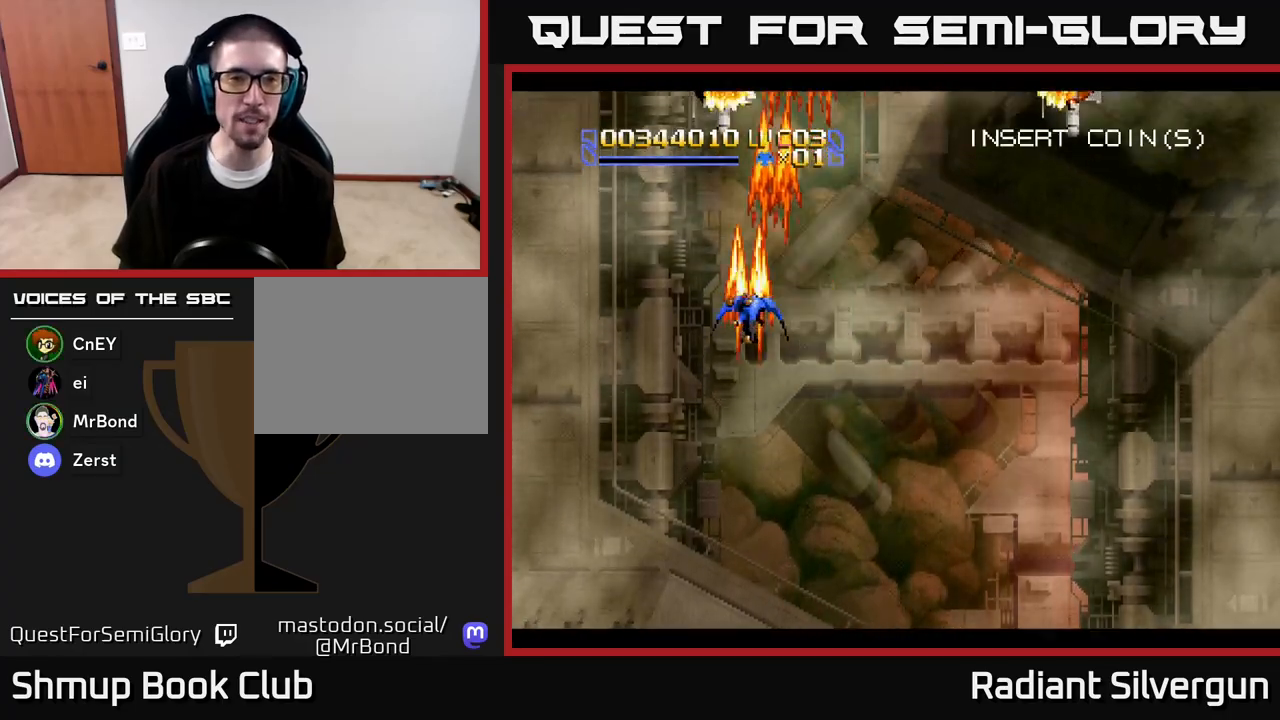
{"buttons": ["A", "DPAD_DOWN"], "left_stick": "center", "right_stick": "center", "events": [[17, "DPAD_UP", "down"], [133, "DPAD_LEFT", "up"], [383, "DPAD_RIGHT", "down"], [383, "DPAD_UP", "up"], [417, "DPAD_DOWN", "down"], [417, "DPAD_RIGHT", "up"]]}
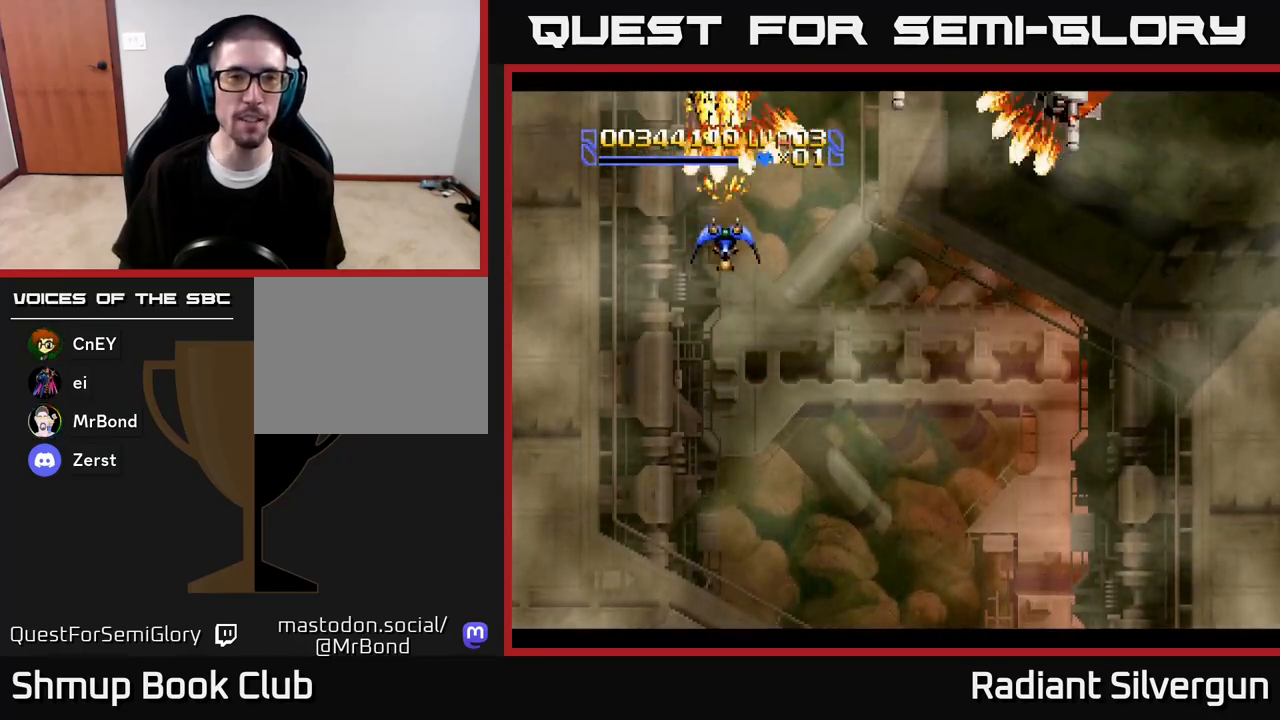
{"buttons": ["A", "DPAD_UP", "DPAD_RIGHT"], "left_stick": "center", "right_stick": "center", "events": [[350, "DPAD_RIGHT", "down"], [400, "DPAD_DOWN", "up"], [417, "DPAD_UP", "down"]]}
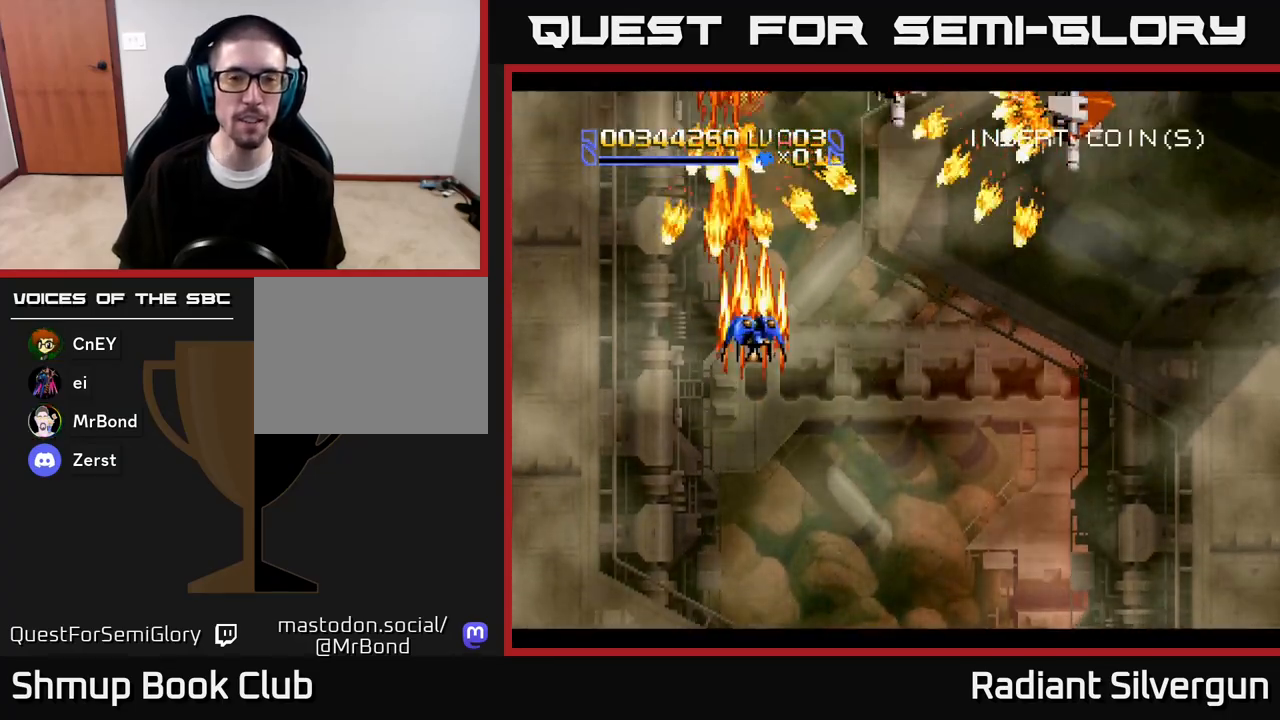
{"buttons": ["A", "DPAD_DOWN", "DPAD_RIGHT"], "left_stick": "center", "right_stick": "center", "events": [[67, "A", "up"], [83, "B", "down"], [150, "DPAD_UP", "up"], [317, "DPAD_DOWN", "down"], [417, "B", "up"], [483, "A", "down"]]}
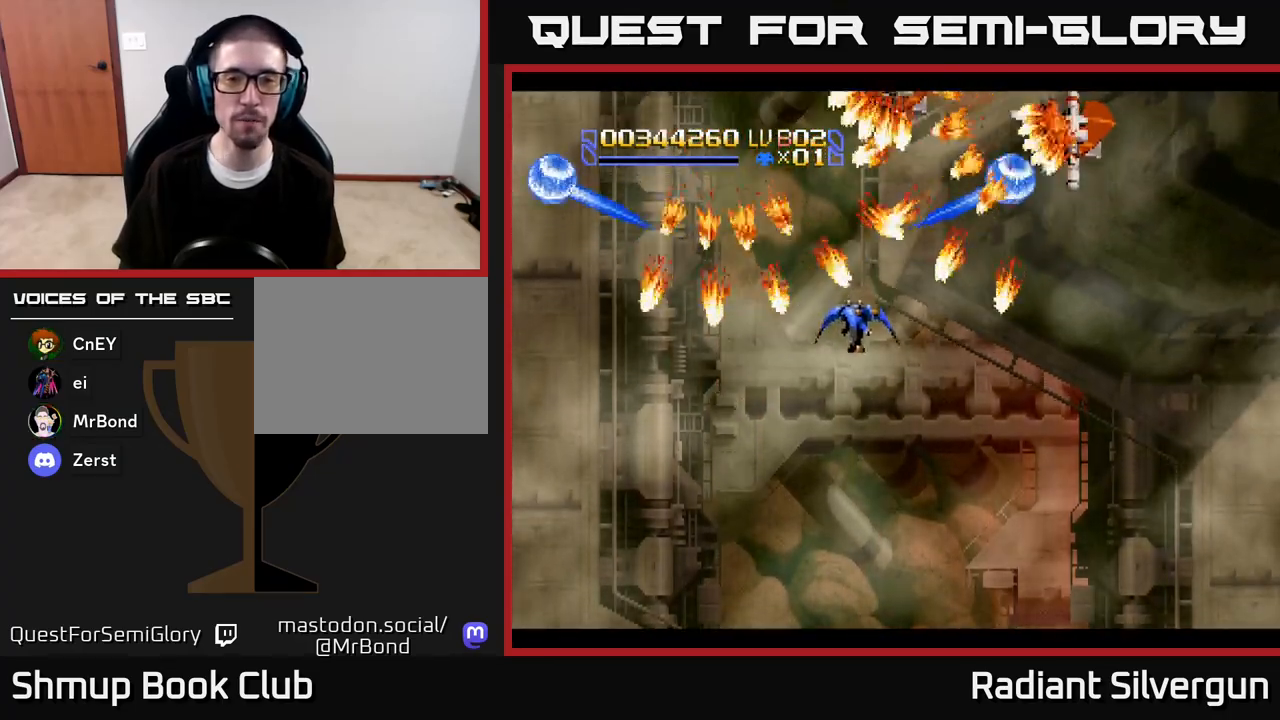
{"buttons": ["A", "DPAD_UP", "DPAD_RIGHT"], "left_stick": "center", "right_stick": "center", "events": [[183, "DPAD_DOWN", "up"], [250, "DPAD_UP", "down"], [350, "DPAD_RIGHT", "up"], [467, "DPAD_RIGHT", "down"]]}
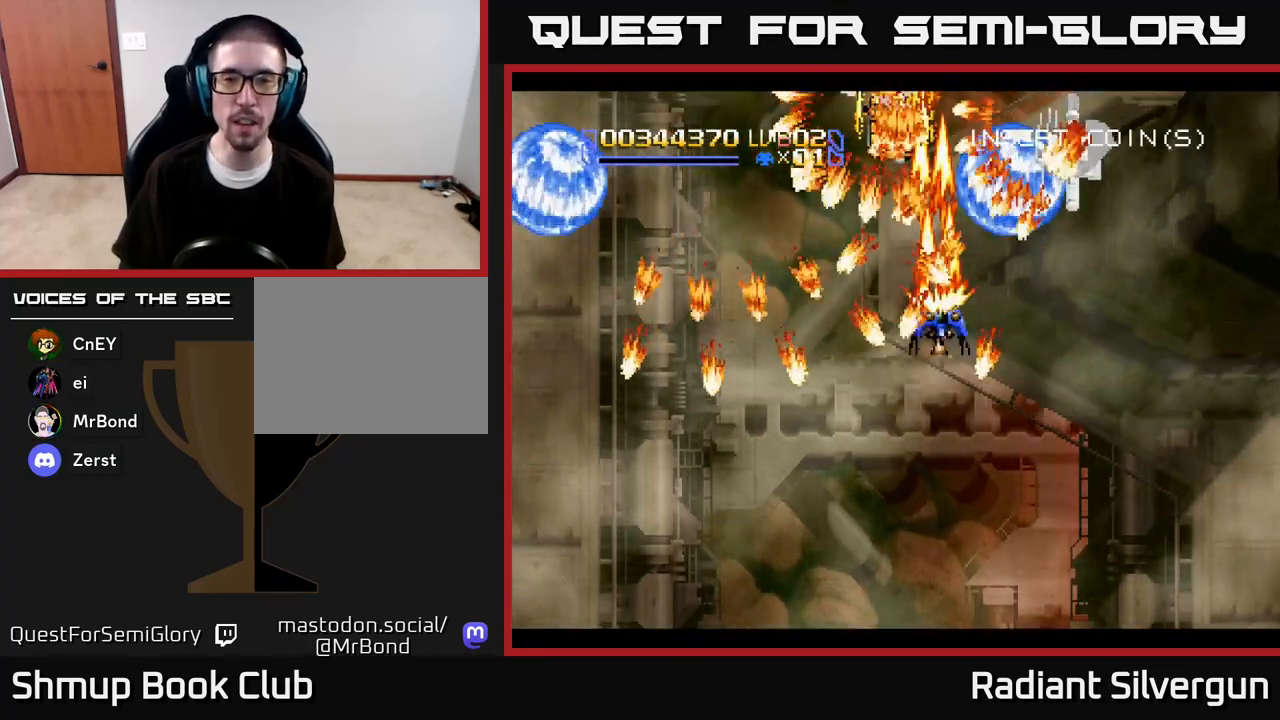
{"buttons": ["A", "DPAD_RIGHT"], "left_stick": "center", "right_stick": "center", "events": [[50, "DPAD_UP", "up"], [133, "DPAD_DOWN", "down"], [217, "DPAD_DOWN", "up"], [417, "DPAD_DOWN", "down"], [500, "DPAD_DOWN", "up"]]}
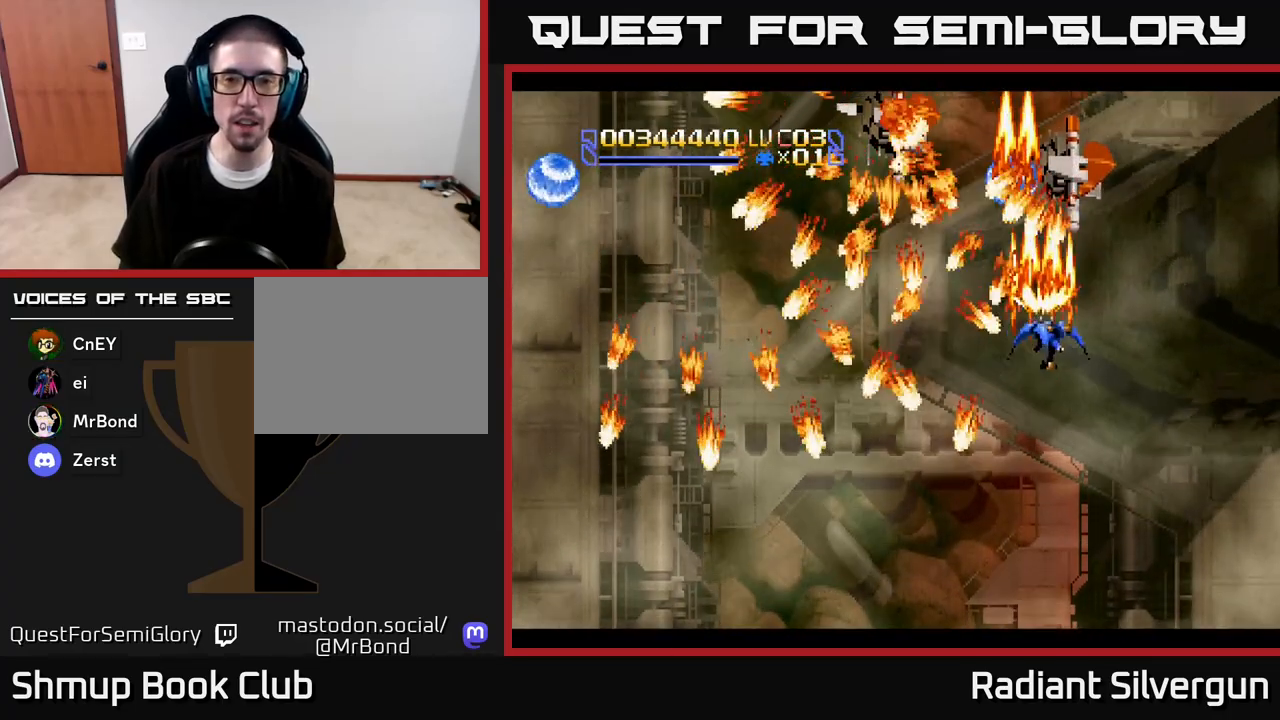
{"buttons": ["X"], "left_stick": "center", "right_stick": "center", "events": [[33, "DPAD_UP", "down"], [50, "DPAD_RIGHT", "up"], [133, "X", "down"], [150, "DPAD_RIGHT", "down"], [200, "A", "up"], [417, "DPAD_RIGHT", "up"], [417, "DPAD_UP", "up"]]}